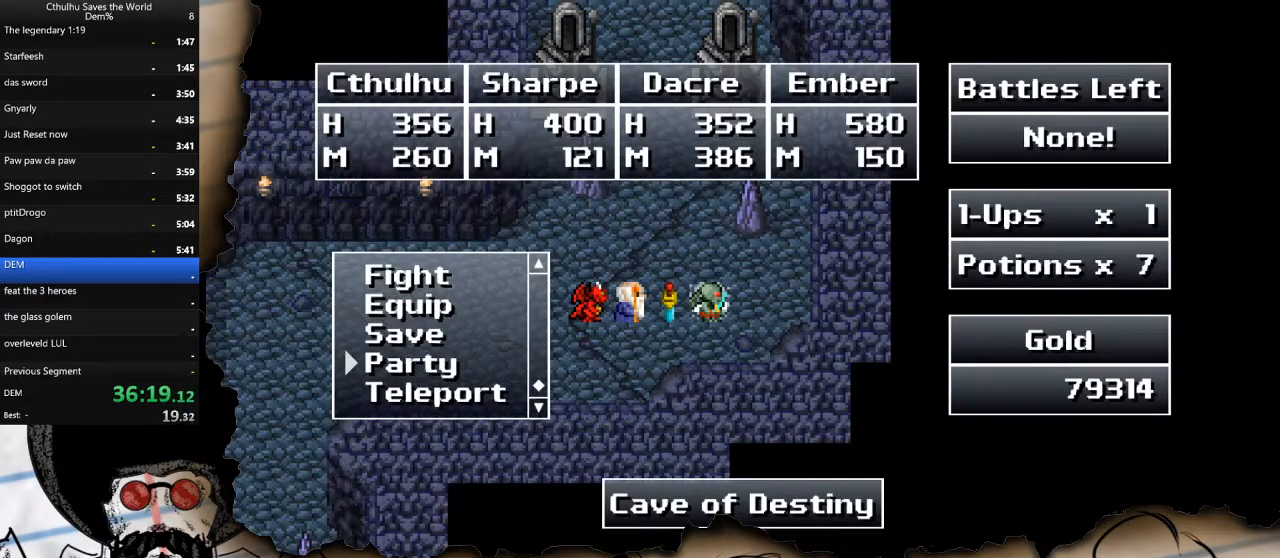
Gameplay with a controller (PlayStation layout); each line is a JSON object with the inputs held at the frame after it. "events" lists button and stick changes between this image and that frame as [ms after this image, input, new state], when the widget could be followed in between.
{"buttons": ["DPAD_DOWN"], "left_stick": "center", "right_stick": "center", "events": [[100, "CROSS", "up"], [450, "DPAD_DOWN", "down"]]}
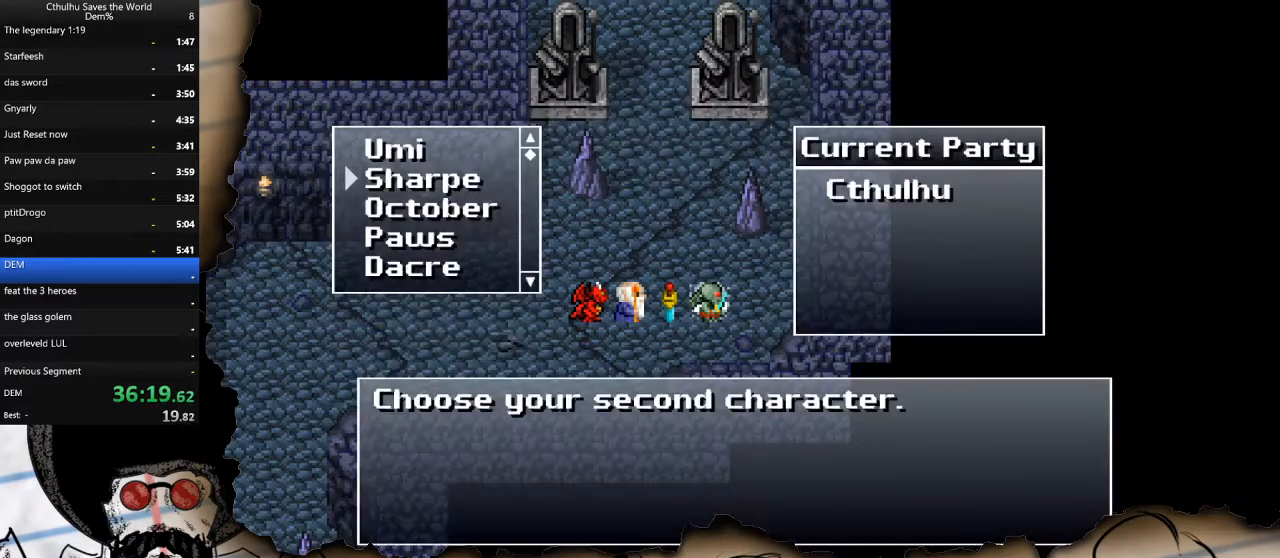
{"buttons": [], "left_stick": "center", "right_stick": "center", "events": [[67, "DPAD_DOWN", "up"], [200, "DPAD_UP", "down"], [333, "DPAD_UP", "up"], [367, "CROSS", "down"], [450, "CROSS", "up"]]}
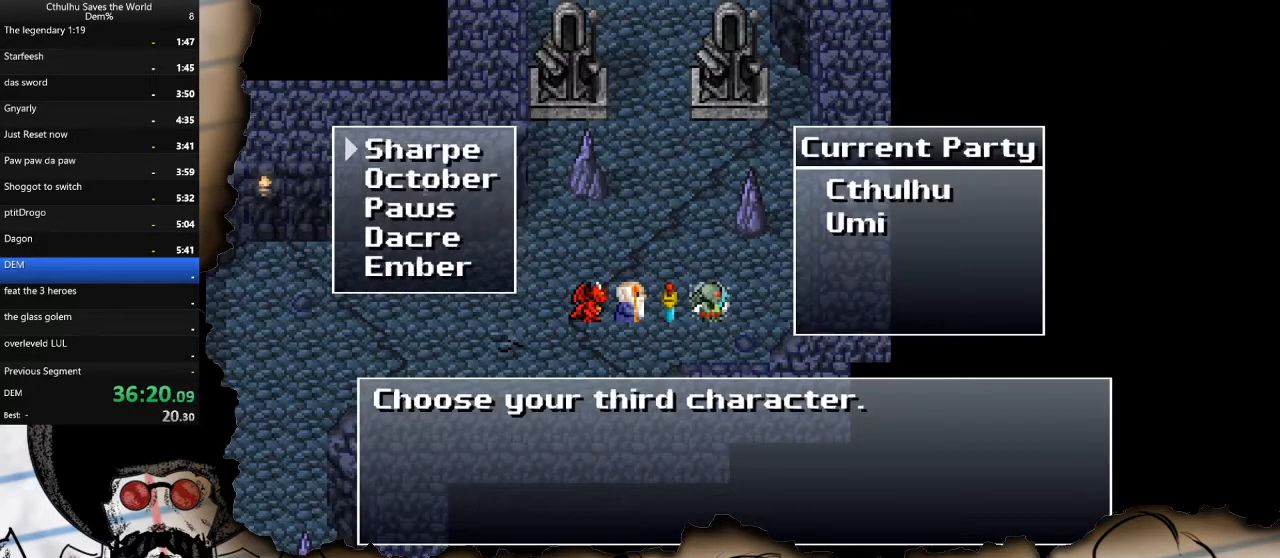
{"buttons": ["CROSS"], "left_stick": "center", "right_stick": "center", "events": [[117, "DPAD_DOWN", "down"], [233, "DPAD_DOWN", "up"], [350, "DPAD_UP", "down"], [467, "DPAD_UP", "up"], [500, "CROSS", "down"]]}
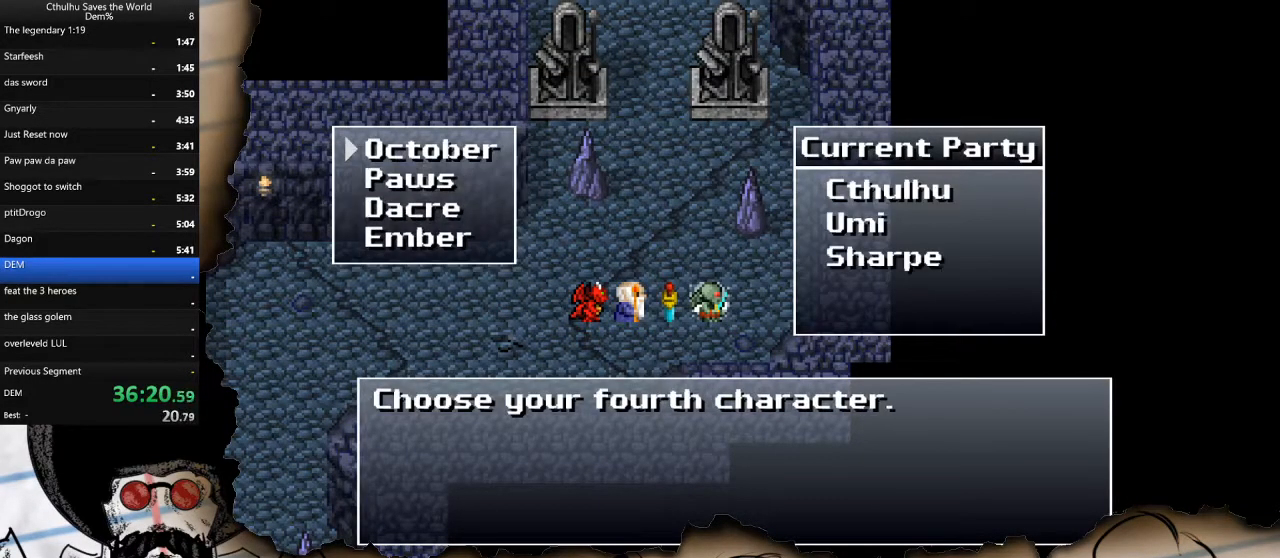
{"buttons": ["CROSS"], "left_stick": "center", "right_stick": "center", "events": [[100, "CROSS", "up"], [150, "DPAD_UP", "down"], [267, "DPAD_UP", "up"], [450, "CROSS", "down"]]}
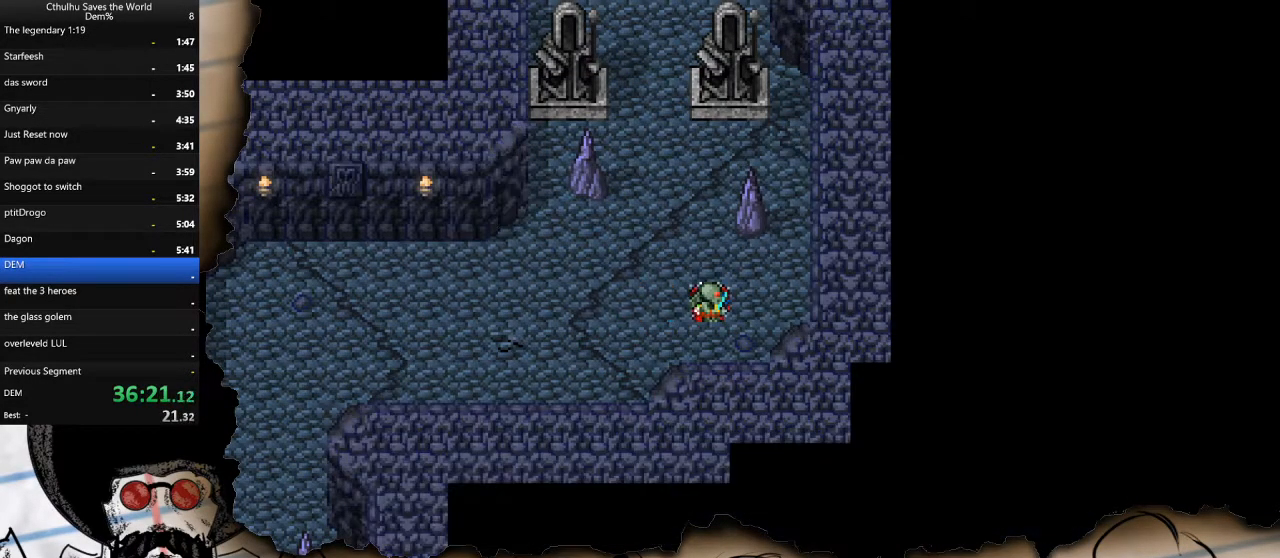
{"buttons": [], "left_stick": "center", "right_stick": "center", "events": [[50, "CROSS", "up"], [350, "DPAD_UP", "down"], [500, "DPAD_UP", "up"]]}
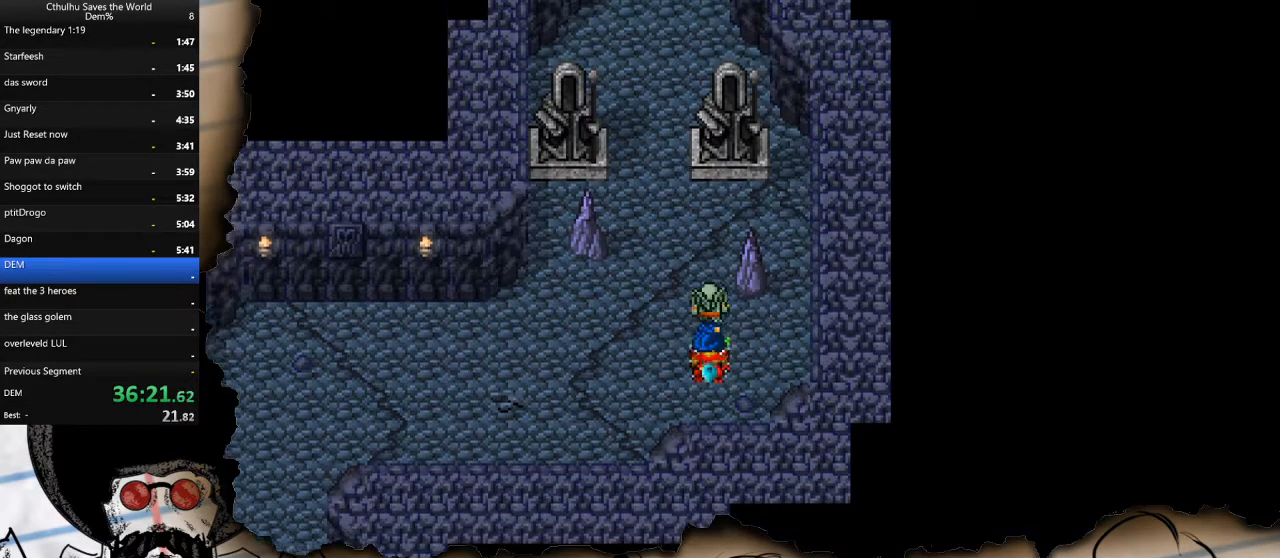
{"buttons": [], "left_stick": "center", "right_stick": "center", "events": [[133, "DPAD_DOWN", "down"], [267, "DPAD_DOWN", "up"]]}
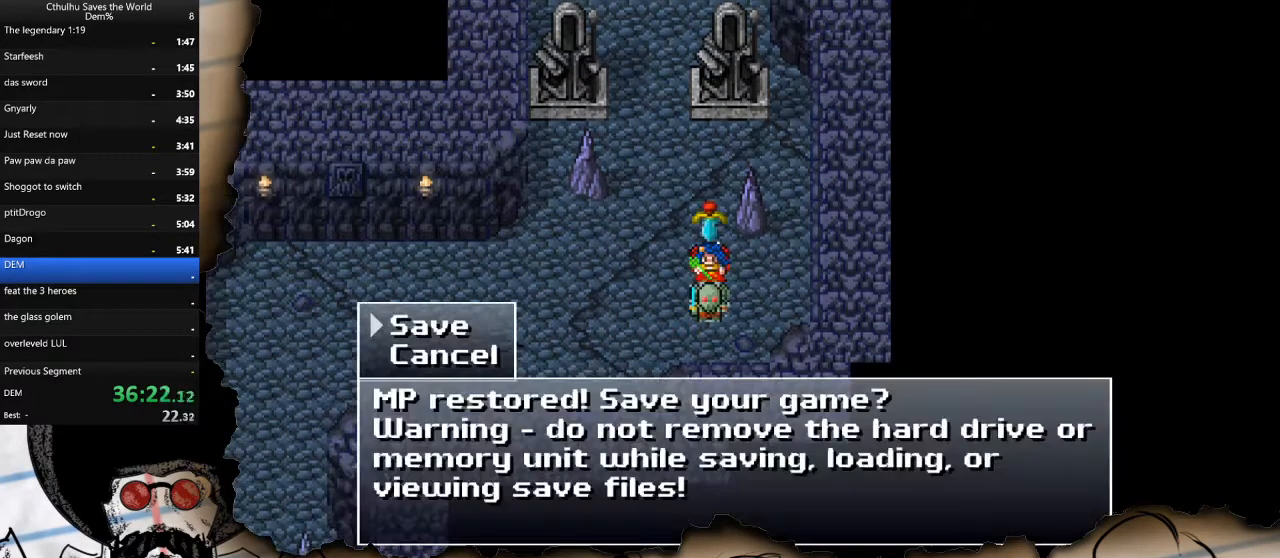
{"buttons": ["DPAD_UP"], "left_stick": "center", "right_stick": "center", "events": [[50, "R1", "down"], [133, "CROSS", "down"], [167, "R1", "up"], [217, "CROSS", "up"], [250, "R1", "down"], [300, "CROSS", "down"], [350, "R1", "up"], [367, "CROSS", "up"], [417, "DPAD_UP", "down"]]}
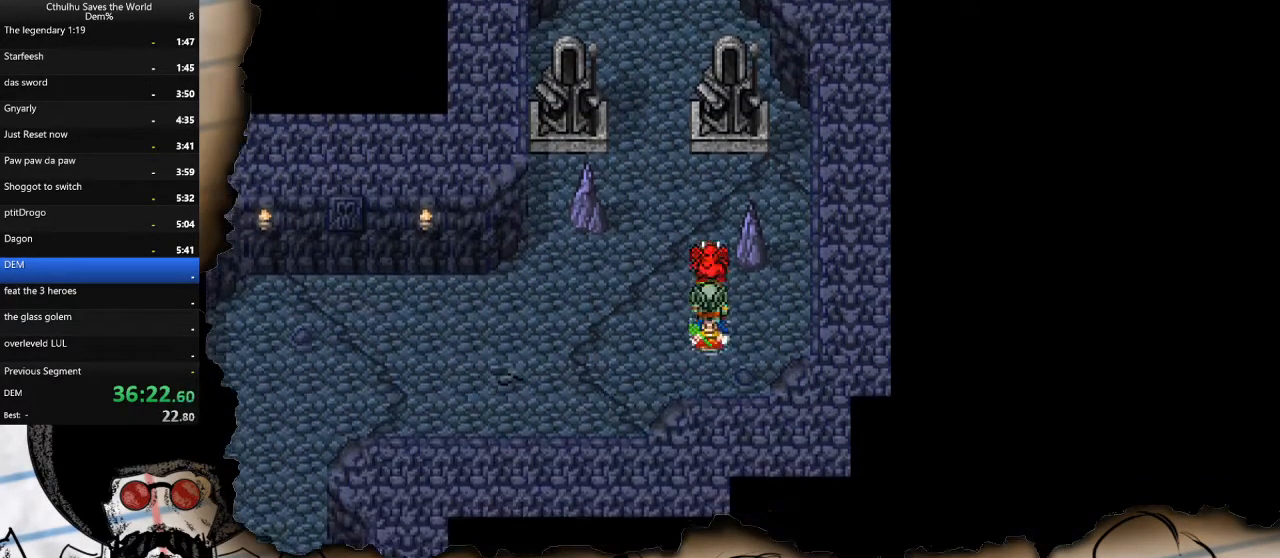
{"buttons": ["DPAD_UP"], "left_stick": "center", "right_stick": "center", "events": [[217, "DPAD_LEFT", "down"], [233, "DPAD_UP", "up"], [350, "DPAD_LEFT", "up"], [350, "DPAD_UP", "down"]]}
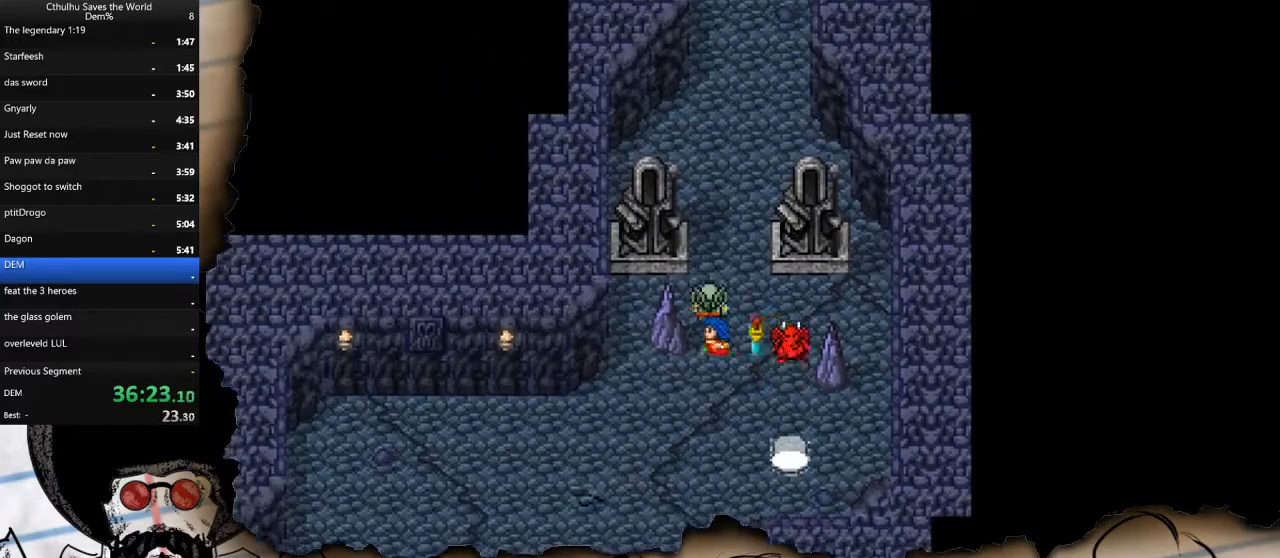
{"buttons": ["DPAD_UP"], "left_stick": "center", "right_stick": "center", "events": []}
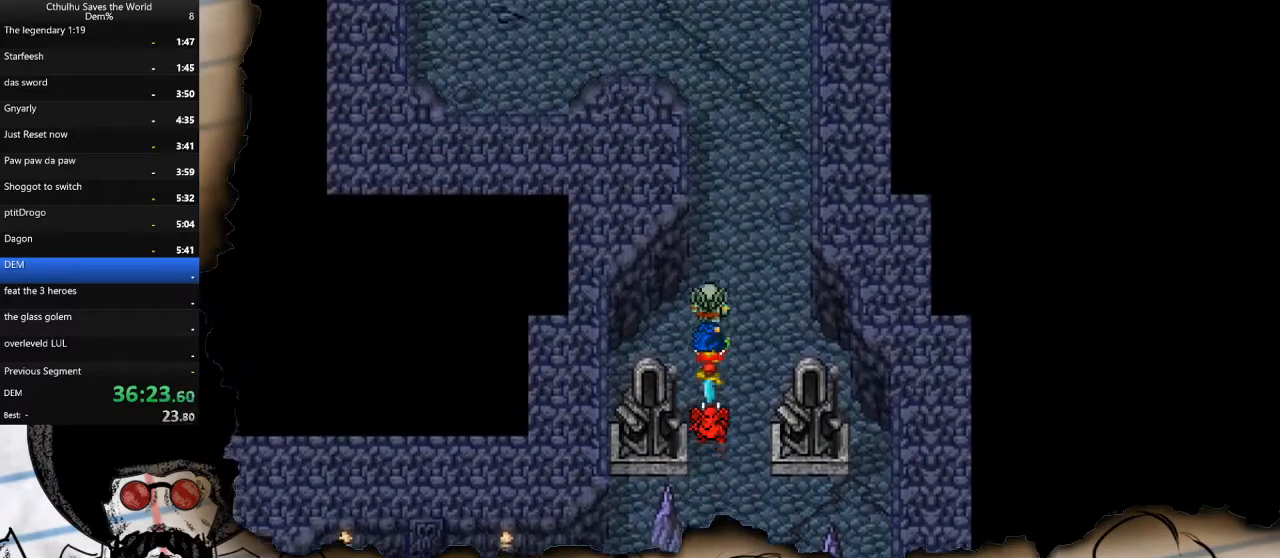
{"buttons": ["DPAD_UP"], "left_stick": "center", "right_stick": "center", "events": []}
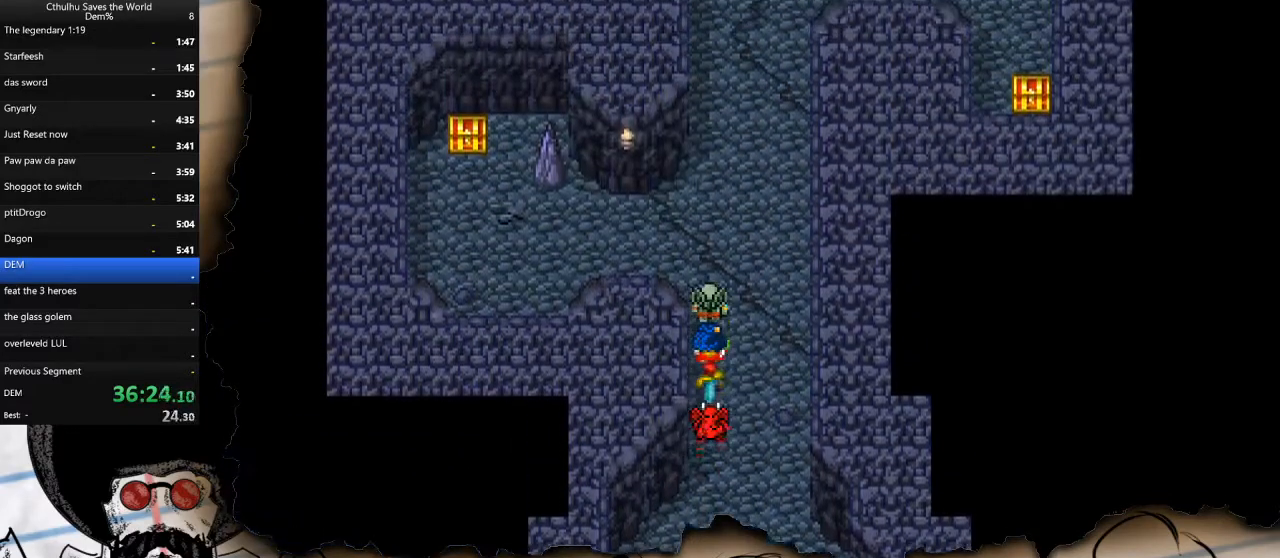
{"buttons": ["DPAD_UP"], "left_stick": "center", "right_stick": "center", "events": []}
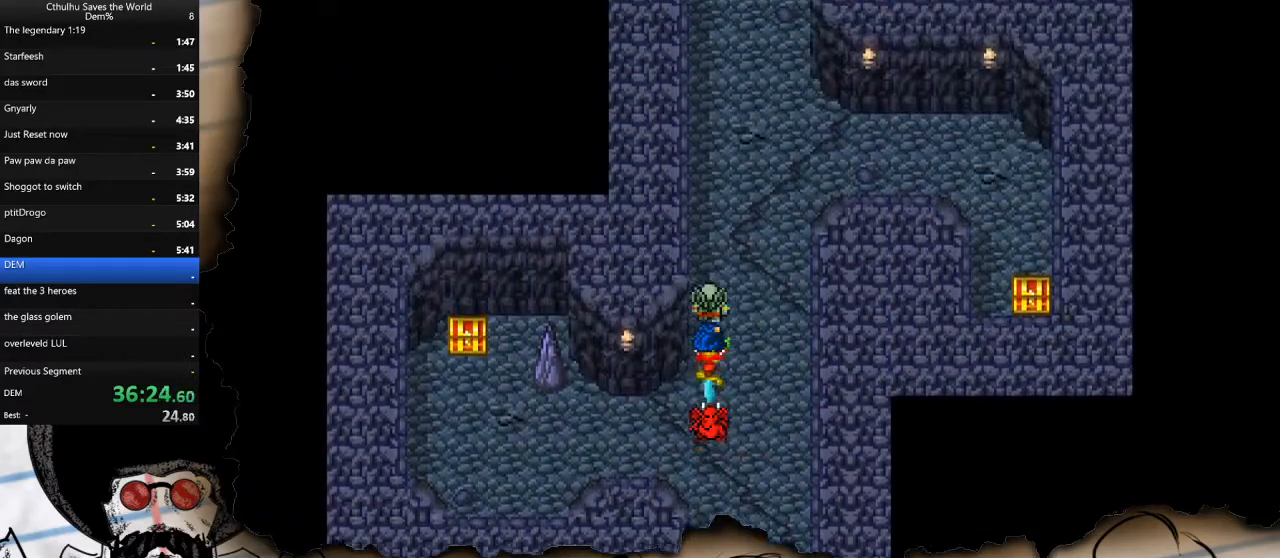
{"buttons": ["DPAD_RIGHT"], "left_stick": "center", "right_stick": "center", "events": [[300, "DPAD_RIGHT", "down"], [317, "DPAD_UP", "up"]]}
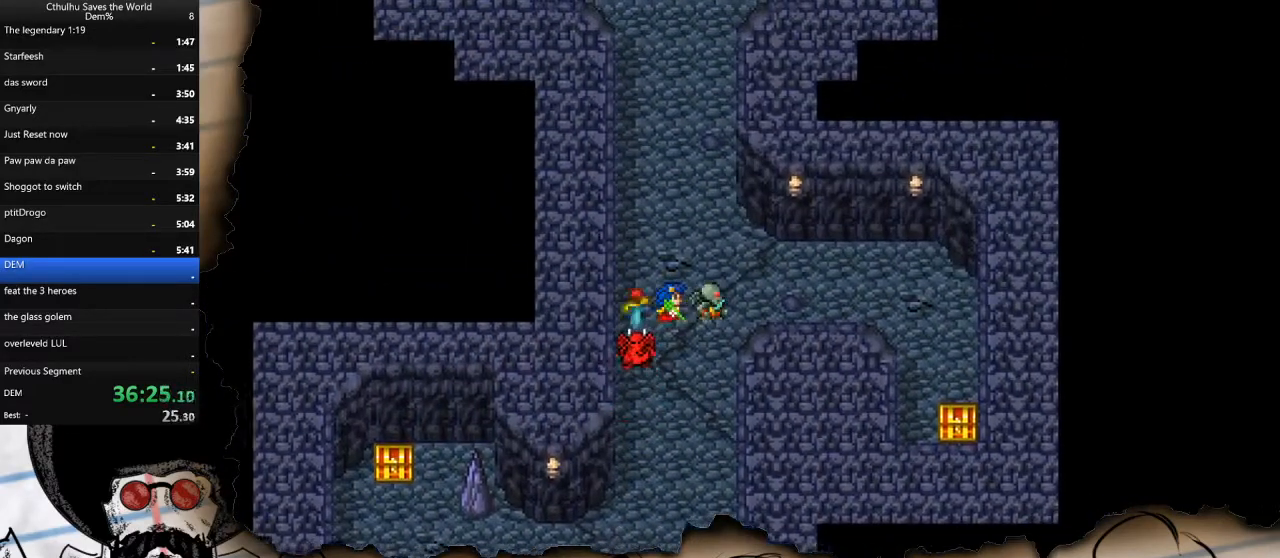
{"buttons": ["DPAD_DOWN", "DPAD_RIGHT"], "left_stick": "center", "right_stick": "center", "events": [[500, "DPAD_DOWN", "down"]]}
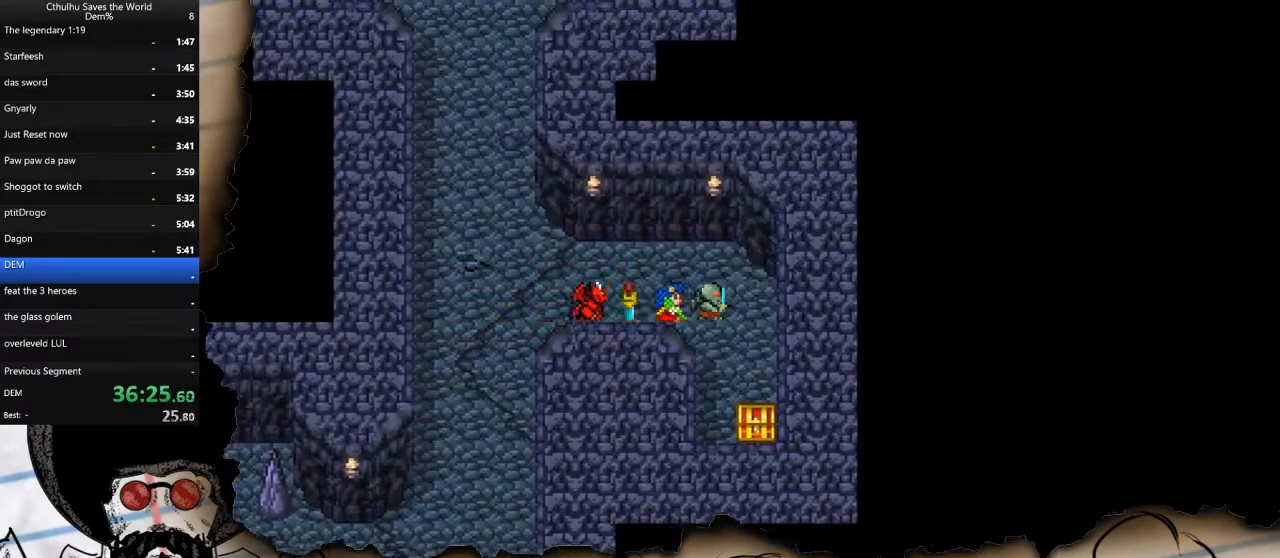
{"buttons": ["DPAD_RIGHT"], "left_stick": "center", "right_stick": "center", "events": [[33, "DPAD_RIGHT", "up"], [317, "CROSS", "down"], [317, "DPAD_DOWN", "up"], [400, "CROSS", "up"], [483, "DPAD_RIGHT", "down"]]}
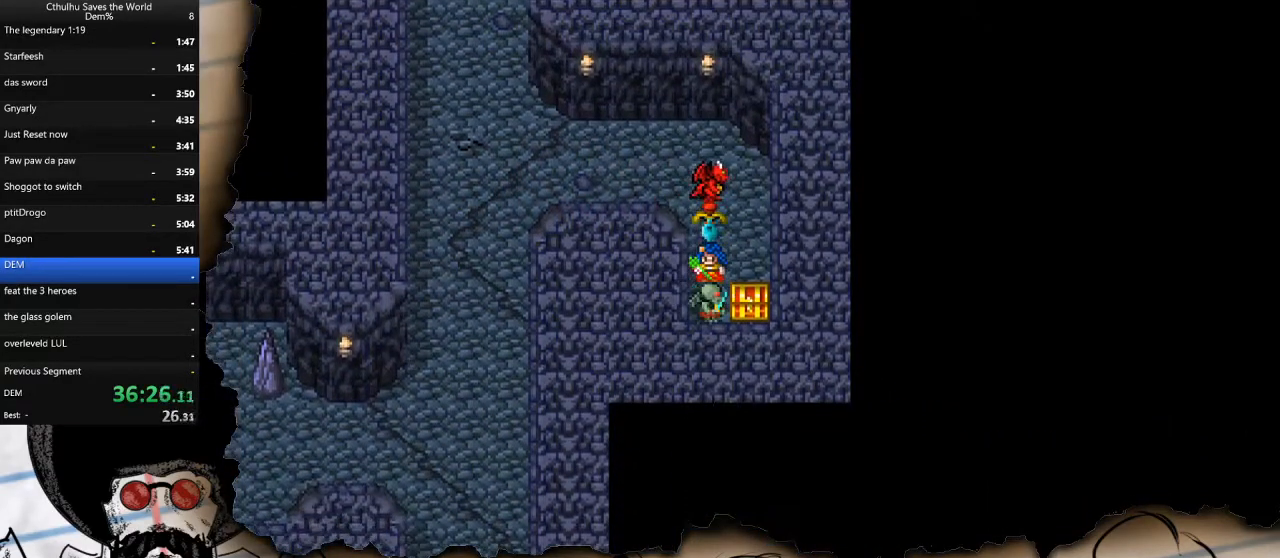
{"buttons": ["DPAD_UP"], "left_stick": "center", "right_stick": "center", "events": [[100, "DPAD_RIGHT", "up"], [117, "CROSS", "down"], [200, "CROSS", "up"], [267, "CROSS", "down"], [283, "DPAD_UP", "down"], [333, "CROSS", "up"], [450, "CROSS", "down"], [500, "CROSS", "up"]]}
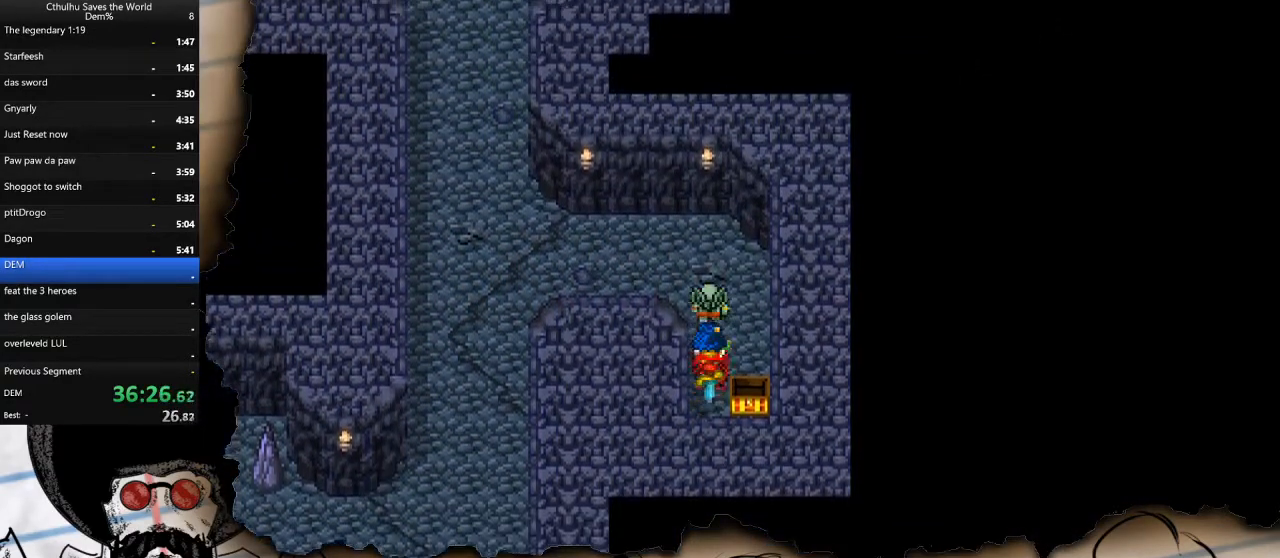
{"buttons": ["DPAD_LEFT"], "left_stick": "center", "right_stick": "center", "events": [[150, "DPAD_LEFT", "down"], [167, "DPAD_UP", "up"]]}
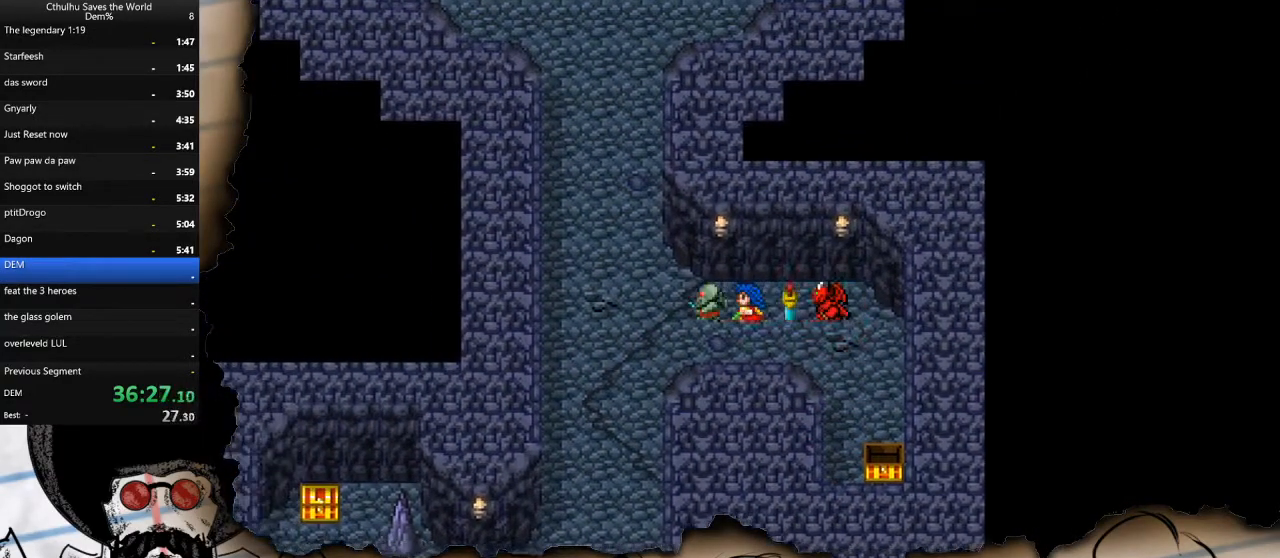
{"buttons": ["DPAD_UP"], "left_stick": "center", "right_stick": "center", "events": [[117, "DPAD_UP", "down"], [133, "DPAD_LEFT", "up"]]}
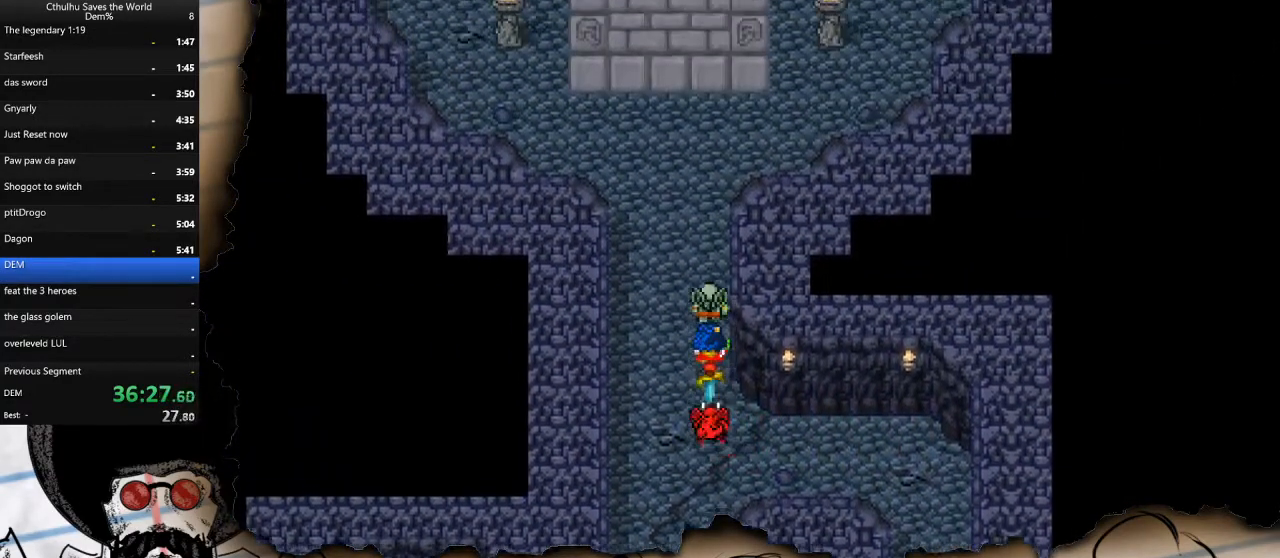
{"buttons": ["DPAD_UP"], "left_stick": "center", "right_stick": "center", "events": []}
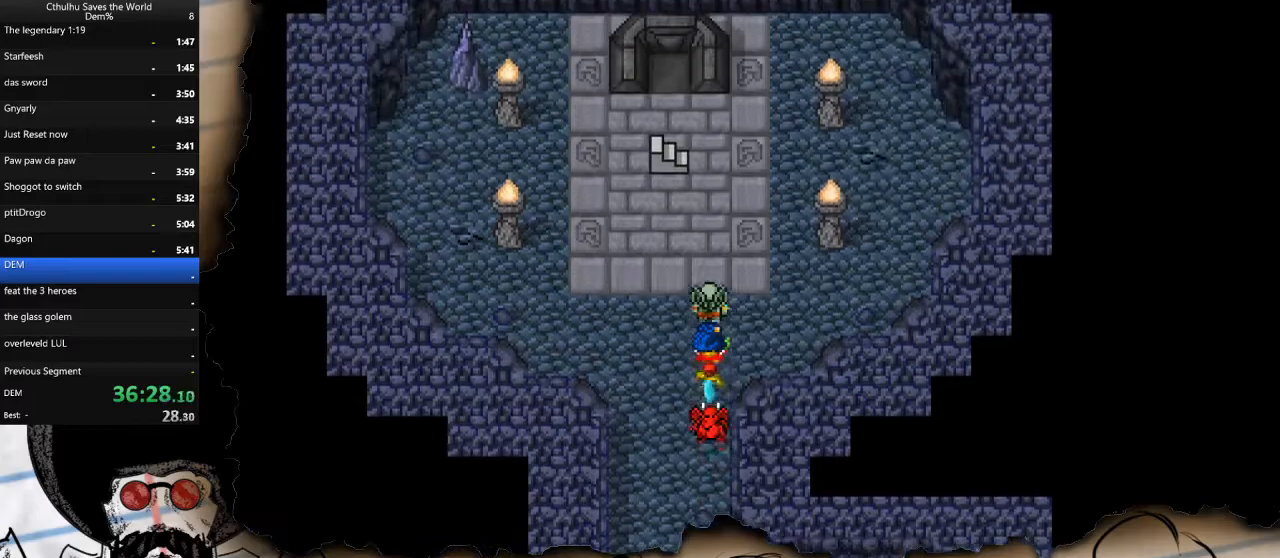
{"buttons": ["DPAD_UP"], "left_stick": "center", "right_stick": "center", "events": []}
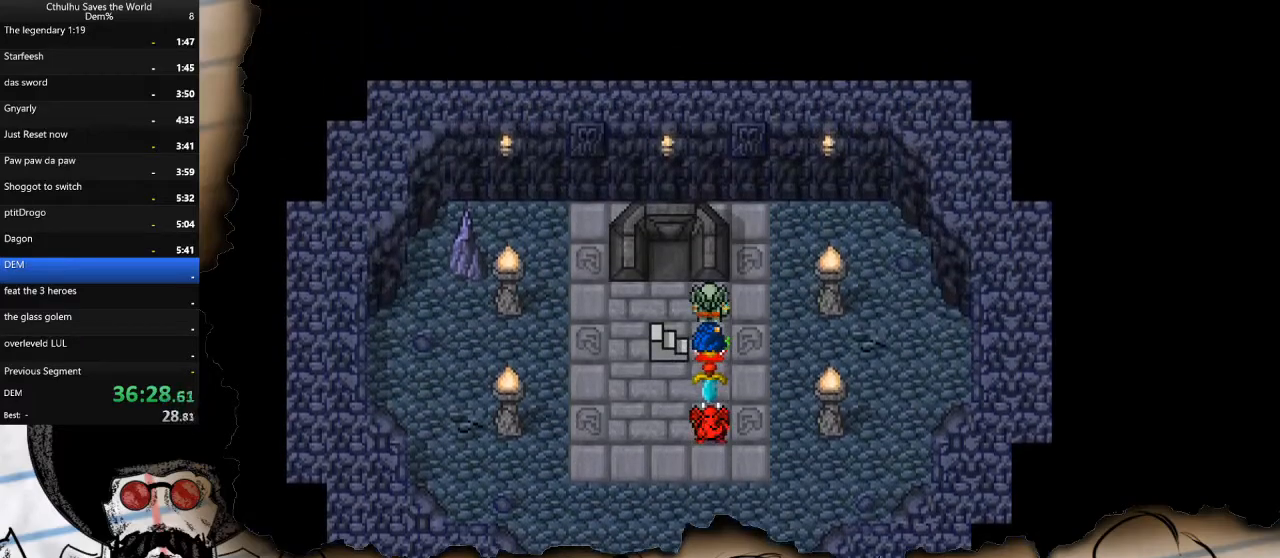
{"buttons": [], "left_stick": "center", "right_stick": "center", "events": [[33, "DPAD_UP", "up"], [183, "DPAD_LEFT", "down"], [283, "DPAD_LEFT", "up"], [367, "DPAD_DOWN", "down"], [483, "DPAD_DOWN", "up"]]}
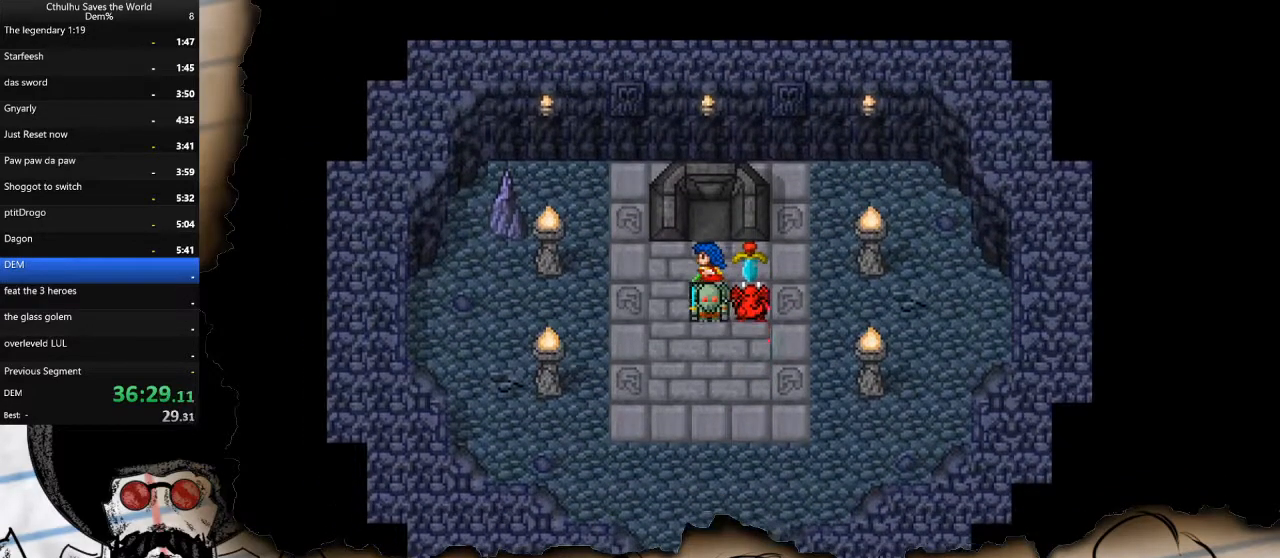
{"buttons": [], "left_stick": "center", "right_stick": "center", "events": []}
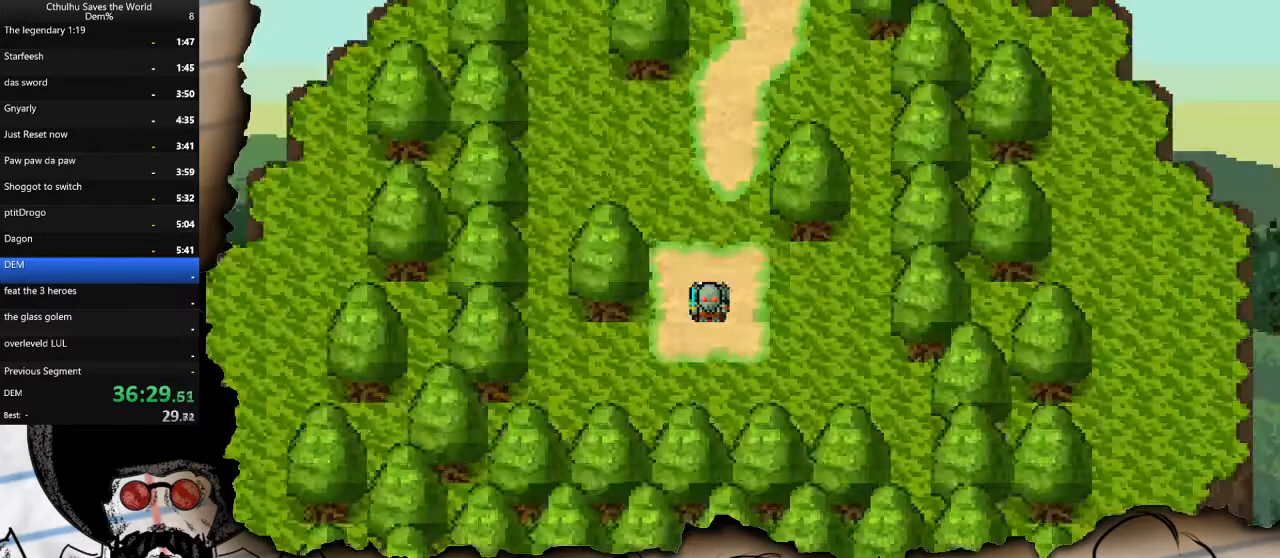
{"buttons": ["DPAD_UP"], "left_stick": "center", "right_stick": "center", "events": [[117, "DPAD_UP", "down"]]}
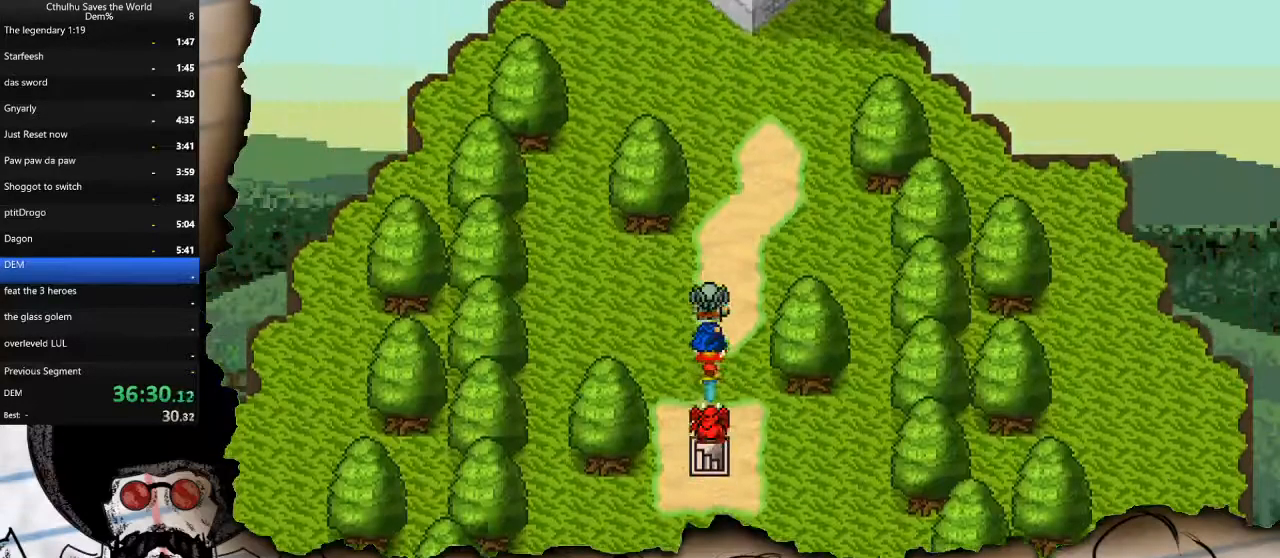
{"buttons": ["DPAD_UP"], "left_stick": "center", "right_stick": "center", "events": []}
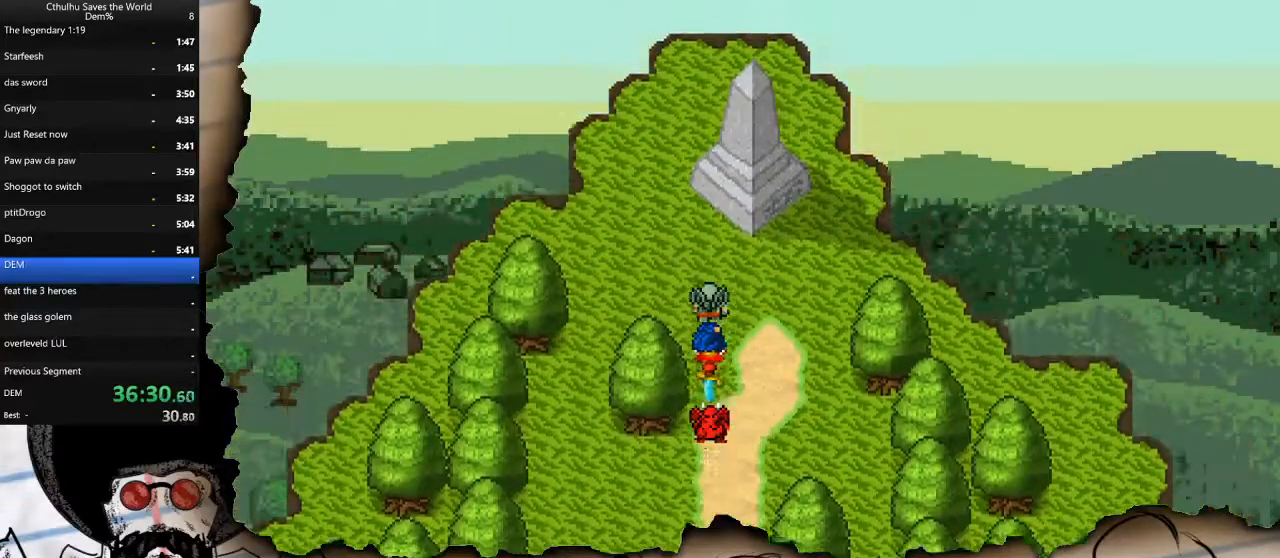
{"buttons": ["R1"], "left_stick": "center", "right_stick": "center", "events": [[133, "CROSS", "down"], [233, "CROSS", "up"], [250, "R1", "down"], [267, "DPAD_UP", "up"], [317, "CROSS", "down"], [350, "R1", "up"], [383, "CROSS", "up"], [417, "R1", "down"], [467, "CROSS", "down"], [500, "CROSS", "up"]]}
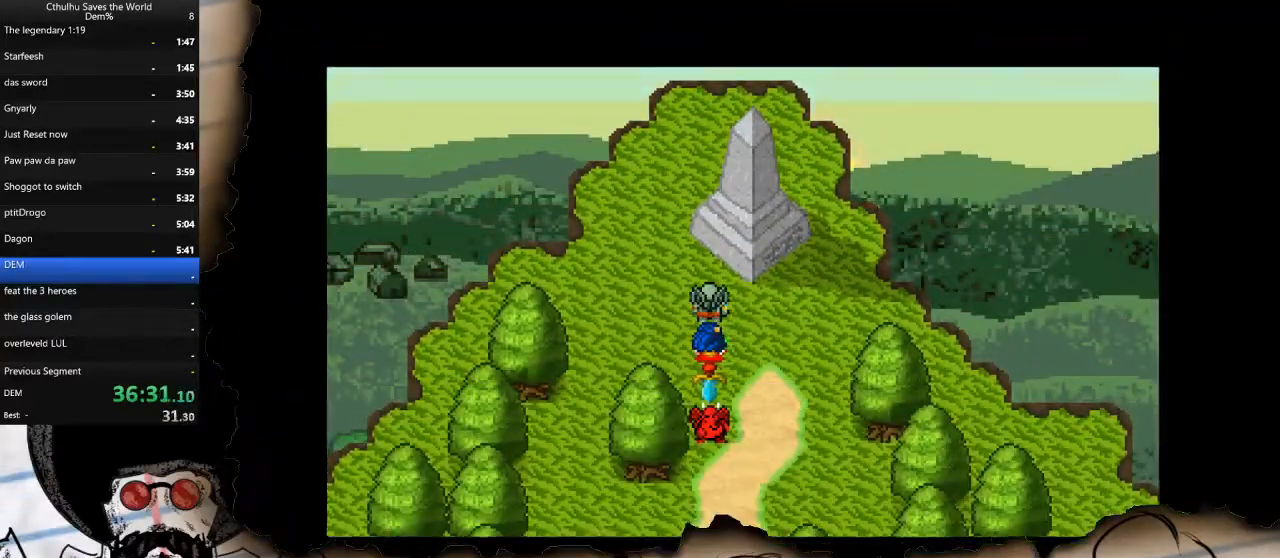
{"buttons": [], "left_stick": "center", "right_stick": "center", "events": [[50, "CROSS", "down"], [83, "R1", "up"], [133, "CROSS", "up"], [150, "R1", "down"], [183, "R1", "up"]]}
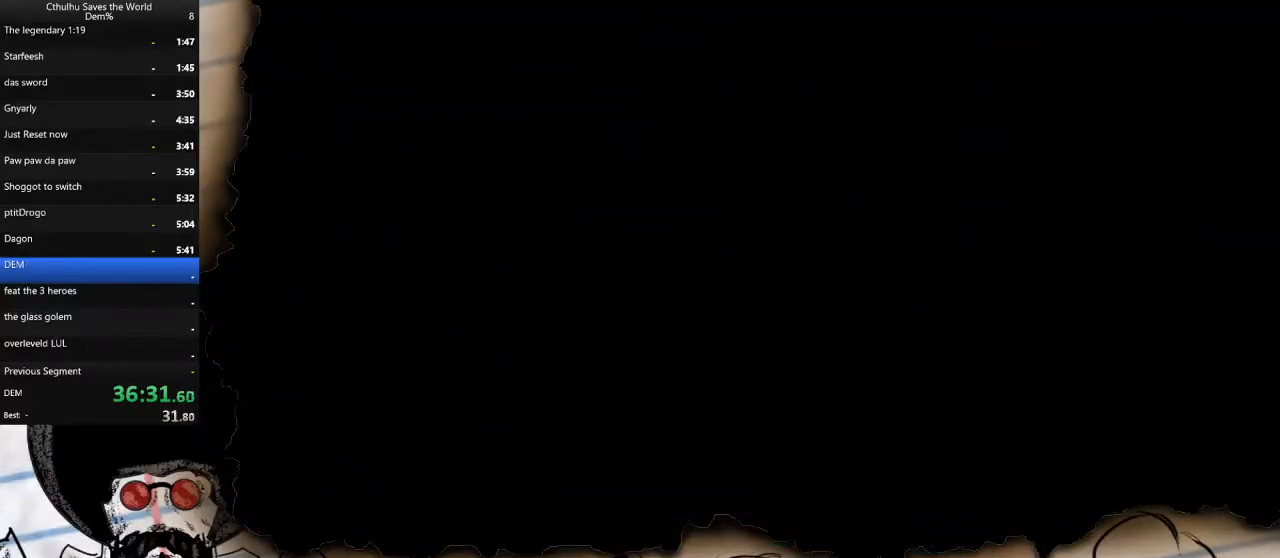
{"buttons": [], "left_stick": "center", "right_stick": "center", "events": []}
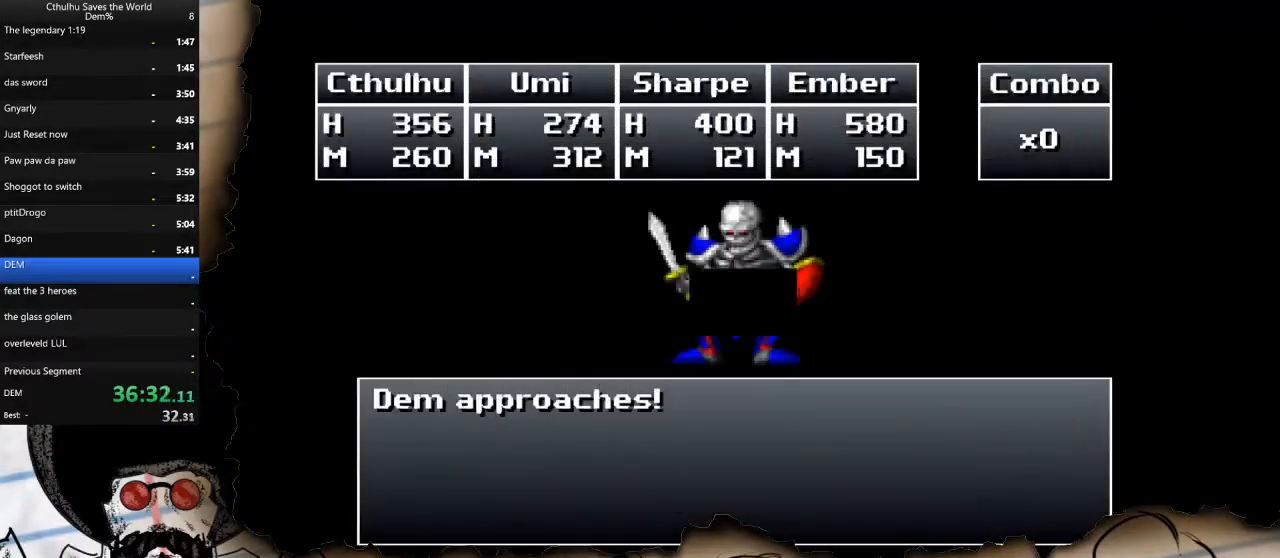
{"buttons": [], "left_stick": "center", "right_stick": "center", "events": [[117, "CROSS", "down"], [200, "CROSS", "up"], [300, "CROSS", "down"], [350, "CROSS", "up"]]}
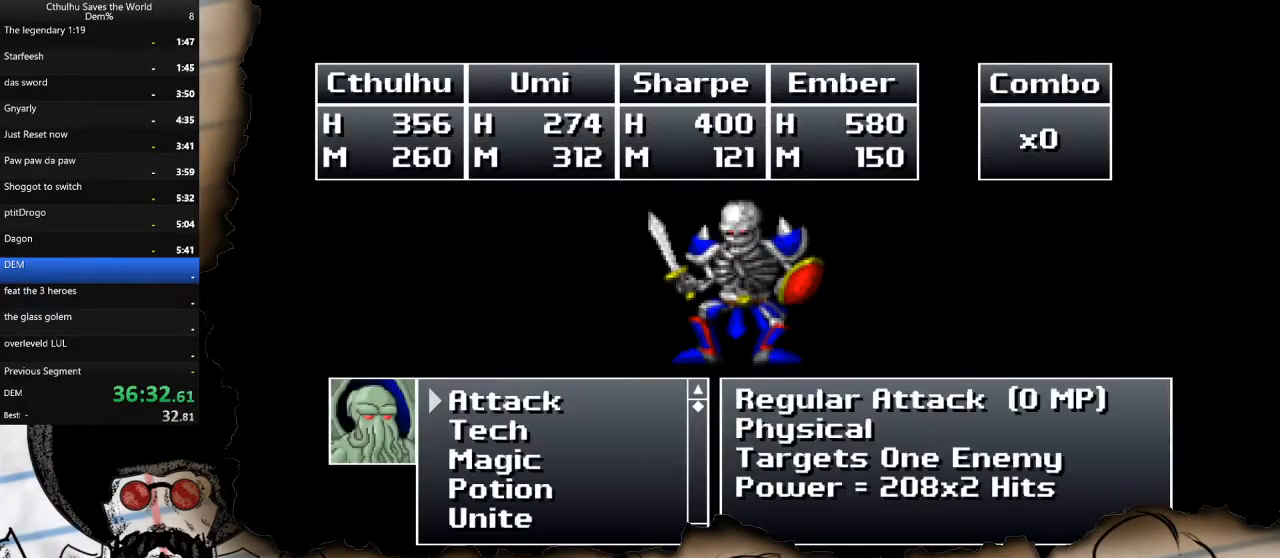
{"buttons": [], "left_stick": "center", "right_stick": "center", "events": [[83, "DPAD_DOWN", "down"], [200, "DPAD_DOWN", "up"], [283, "DPAD_DOWN", "down"], [383, "CROSS", "down"], [400, "DPAD_DOWN", "up"], [483, "CROSS", "up"]]}
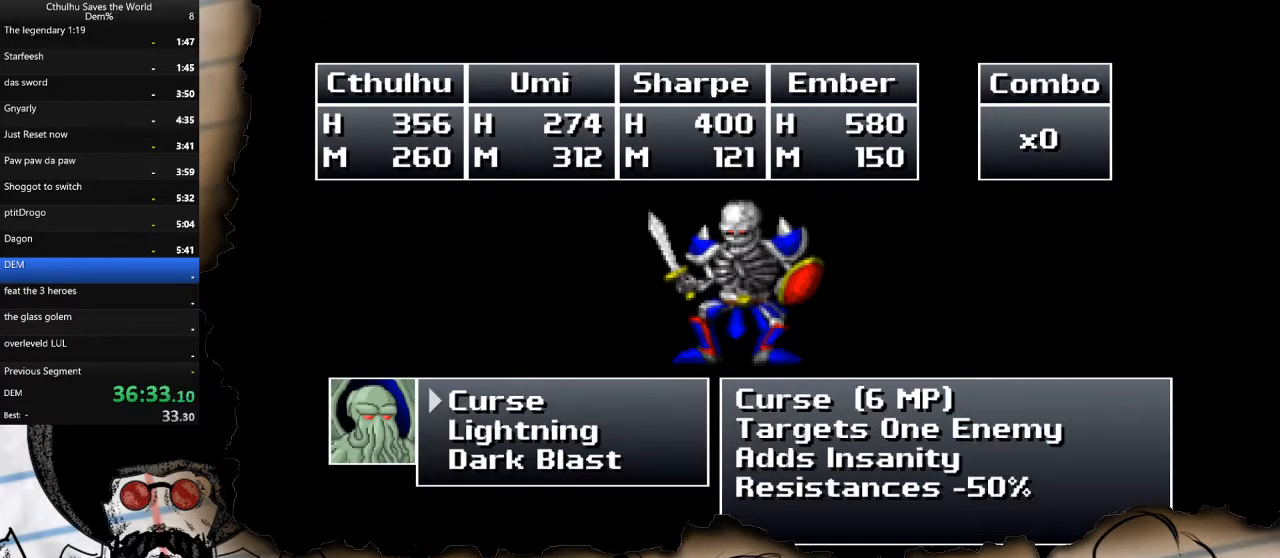
{"buttons": ["CROSS"], "left_stick": "center", "right_stick": "center", "events": [[133, "CROSS", "down"], [233, "CROSS", "up"], [467, "CROSS", "down"]]}
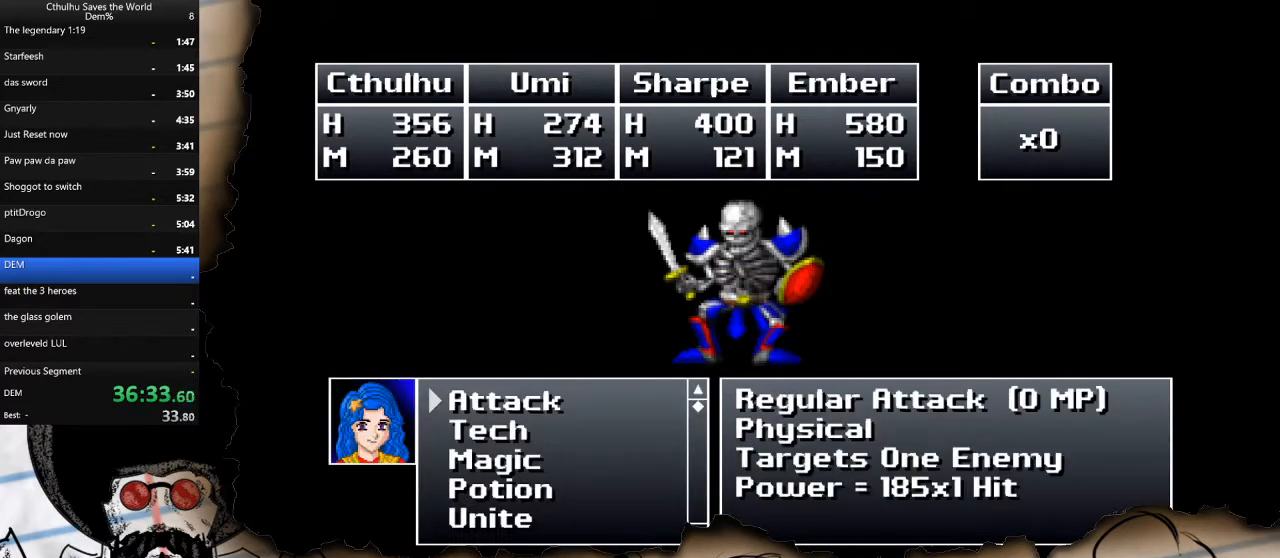
{"buttons": [], "left_stick": "center", "right_stick": "center", "events": [[67, "CROSS", "up"], [267, "DPAD_DOWN", "down"], [383, "DPAD_DOWN", "up"]]}